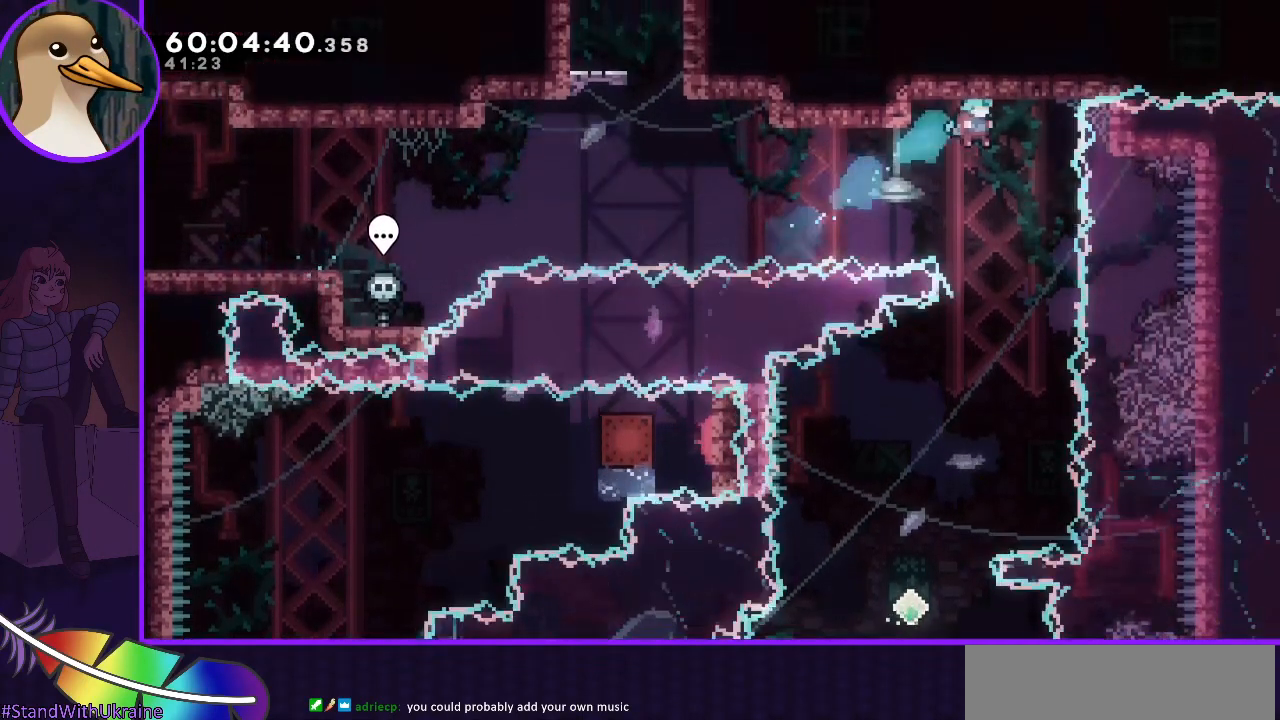
Gameplay with keyboard; each line is a JSON object with the keys held at the frame after it. "events" lists presses ("down") and releases ("up") of "dash", "demo", "down", "grab", "jump", "jump2", "left", "right" and "up" between this image and that frame as [ms after this image, input, new state], when the widget could be followed in between. No other keys are recorded. Mouse input is not recorded. Key names are as the overlay labels them; some are game actions (e.g. jump) rather than physical keys.
{"keys": ["down", "left"], "events": [[117, "right", "up"], [267, "down", "down"], [500, "left", "down"]]}
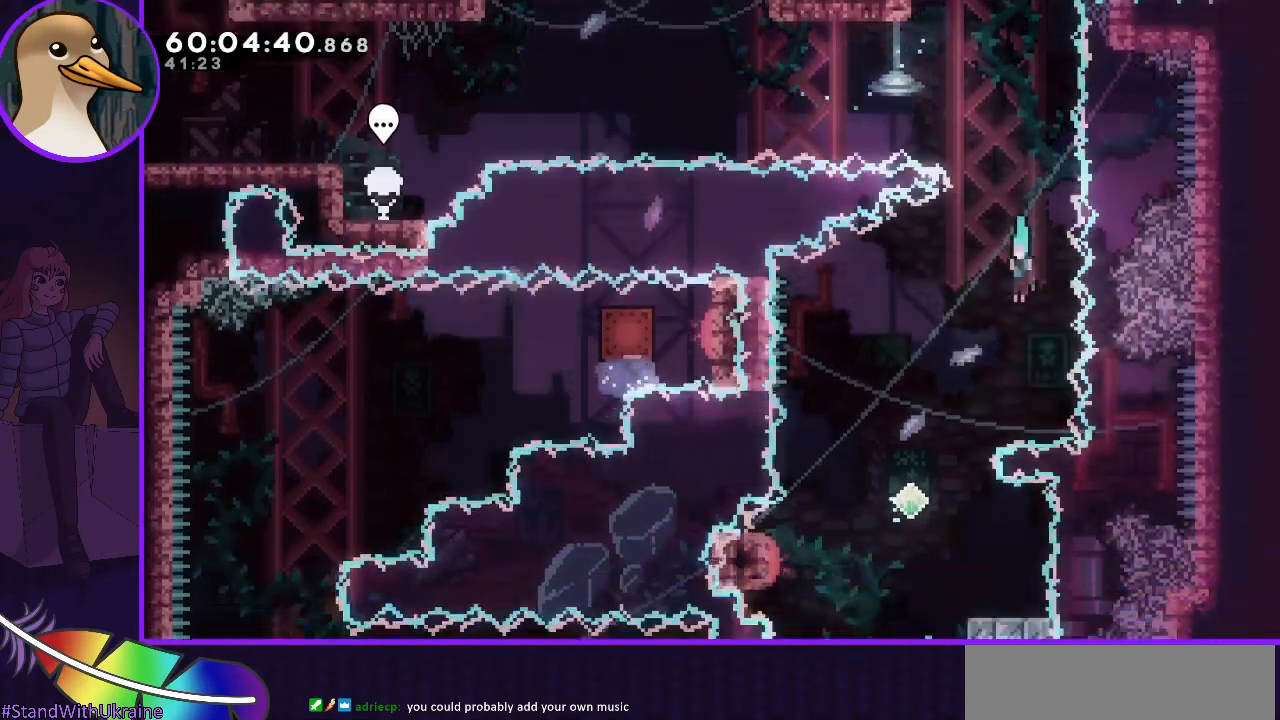
{"keys": ["down", "right"], "events": [[183, "down", "up"], [283, "left", "up"], [417, "dash", "down"], [417, "down", "down"], [467, "right", "down"], [500, "dash", "up"]]}
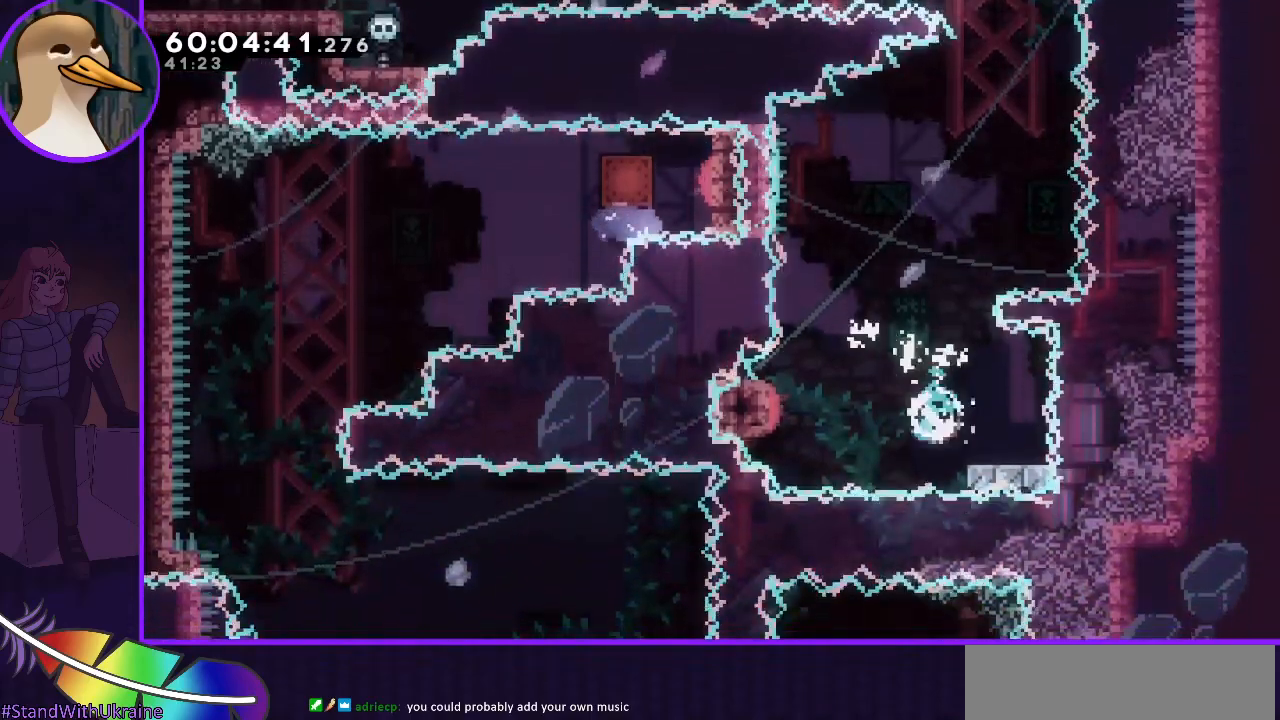
{"keys": ["grab", "jump", "left"], "events": [[67, "down", "up"], [67, "right", "up"], [117, "jump", "down"], [117, "left", "down"], [250, "grab", "down"]]}
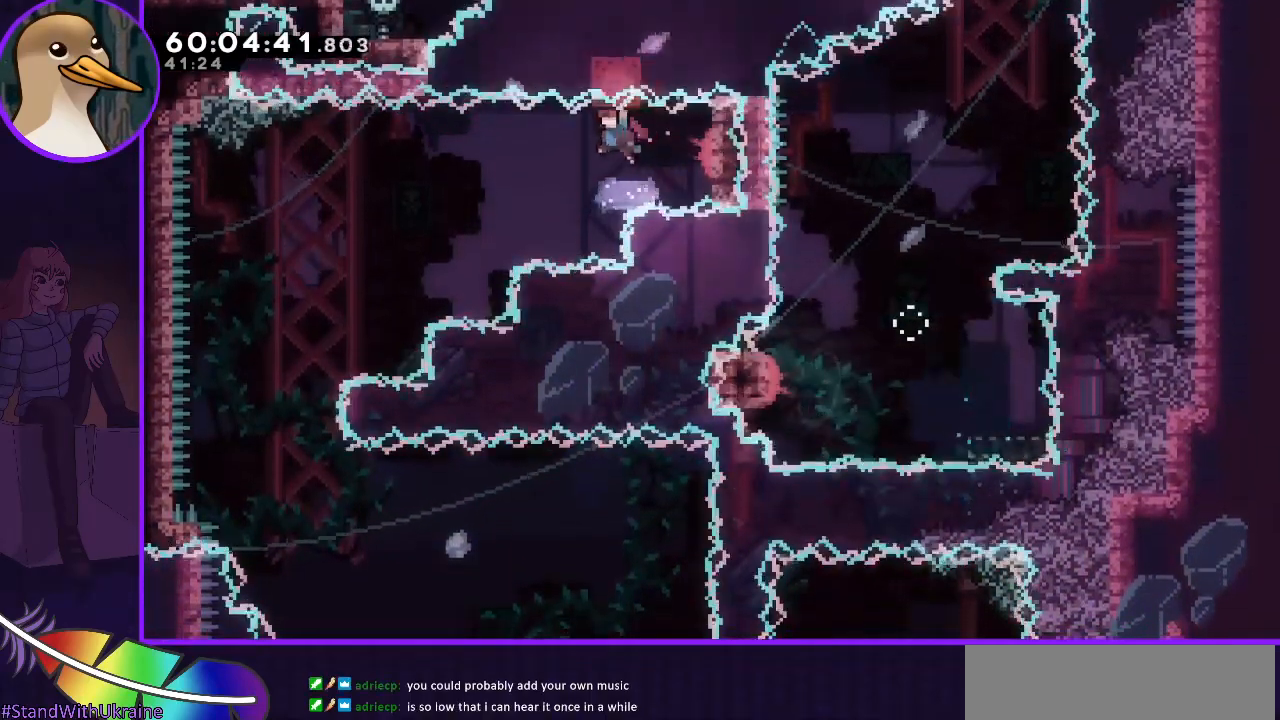
{"keys": ["grab"], "events": [[217, "jump", "up"], [317, "left", "up"], [400, "right", "down"], [500, "right", "up"]]}
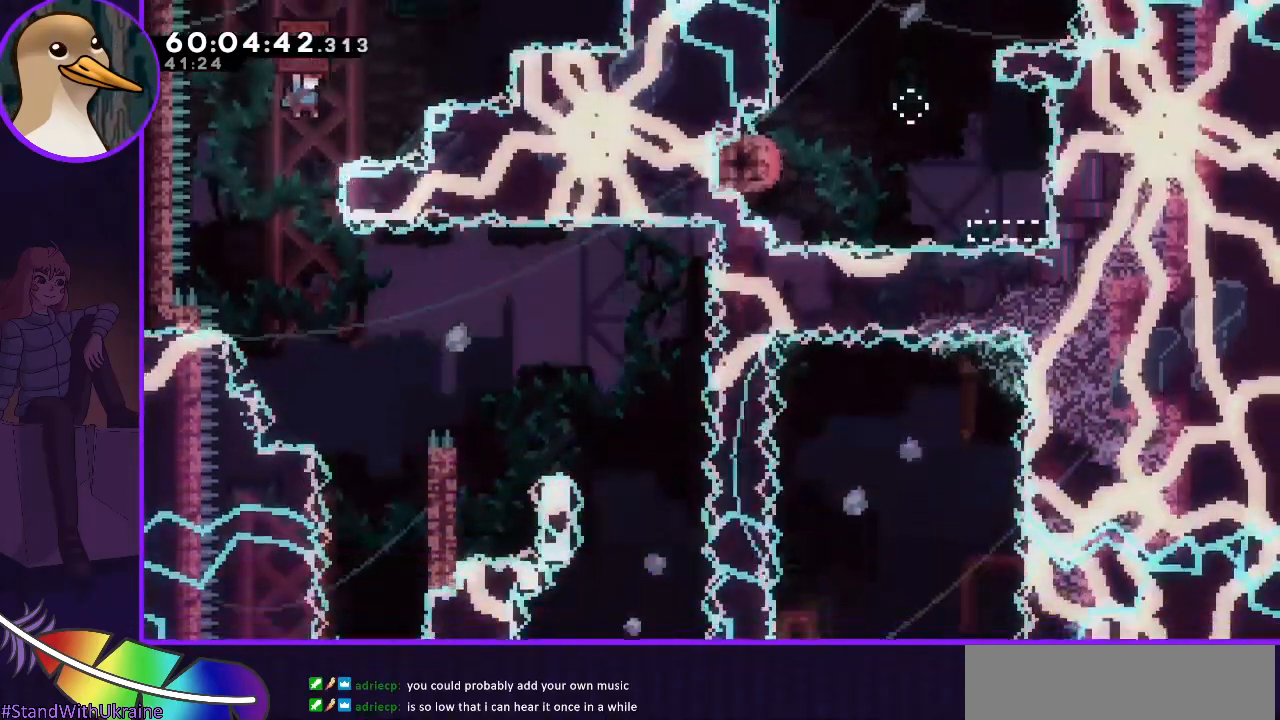
{"keys": ["grab", "right"], "events": [[133, "right", "down"], [350, "right", "up"], [467, "right", "down"]]}
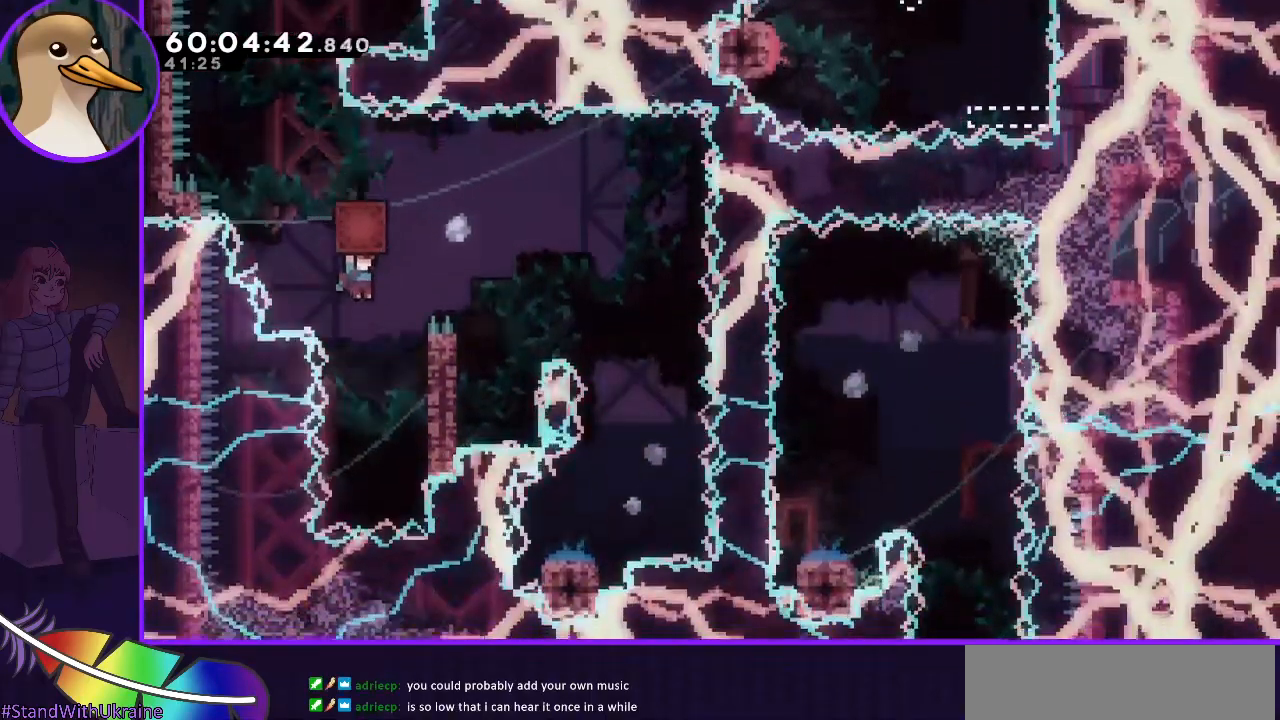
{"keys": ["dash", "up"], "events": [[200, "grab", "up"], [200, "right", "up"], [300, "up", "down"], [350, "dash", "down"]]}
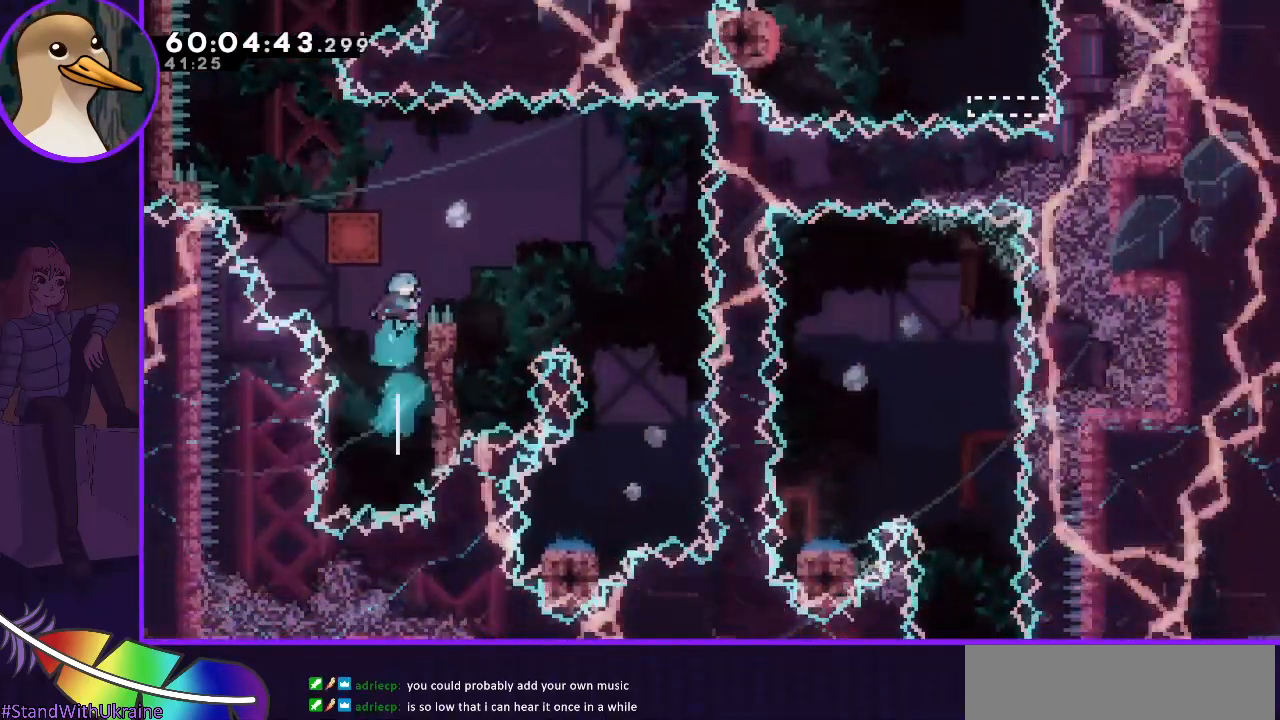
{"keys": [], "events": [[17, "grab", "down"], [17, "up", "up"], [133, "right", "down"], [217, "dash", "up"], [500, "grab", "up"], [500, "right", "up"]]}
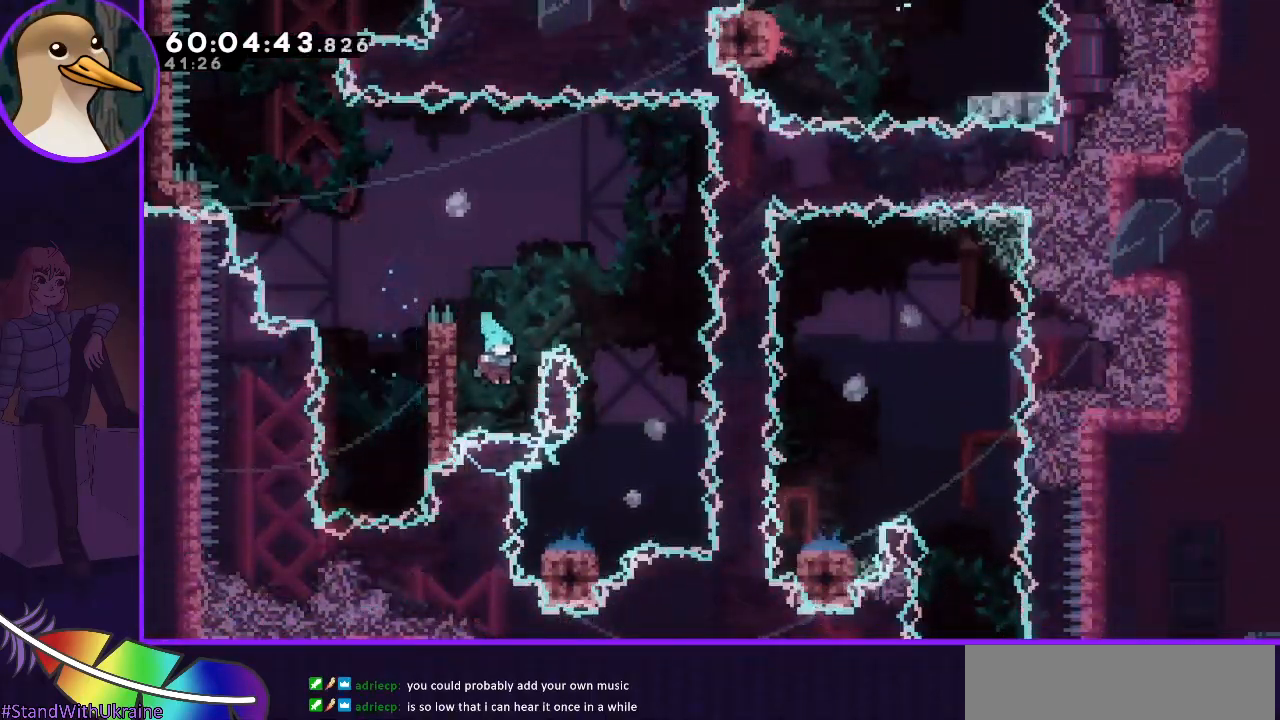
{"keys": [], "events": []}
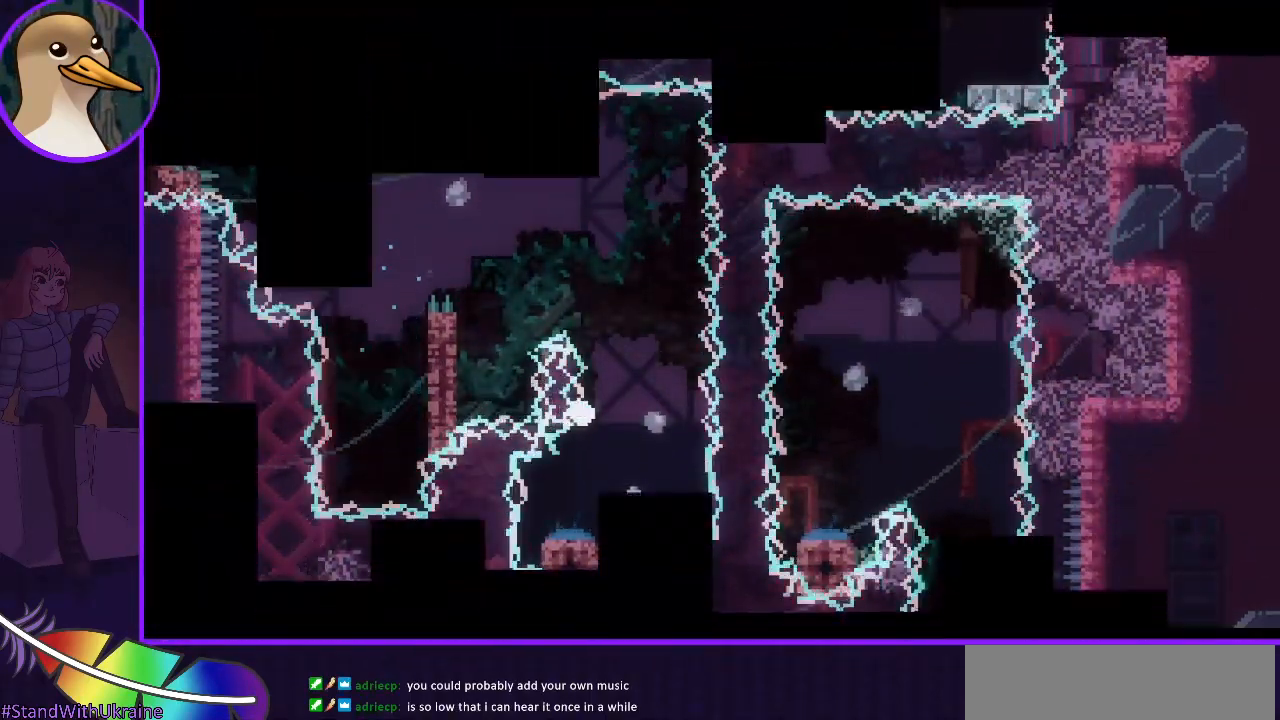
{"keys": ["jump"], "events": [[100, "jump", "down"], [150, "jump", "up"], [250, "jump", "down"], [333, "jump", "up"], [383, "jump", "down"]]}
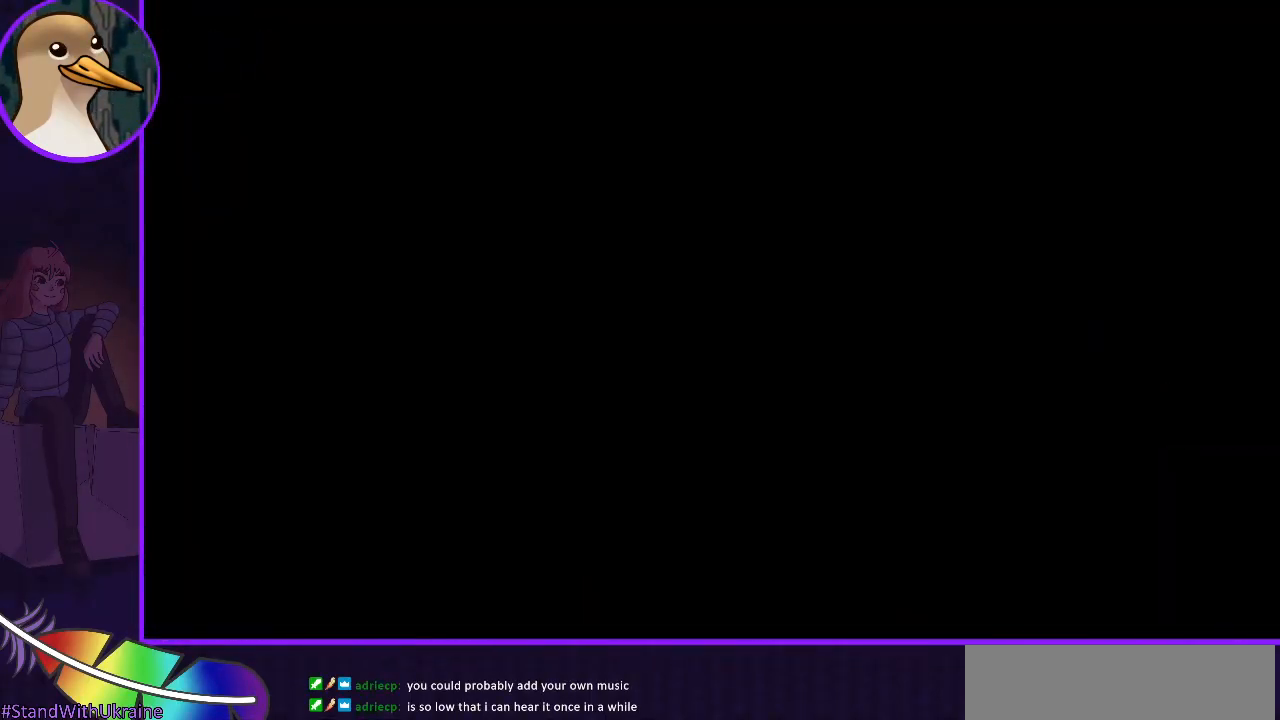
{"keys": [], "events": [[33, "jump", "up"]]}
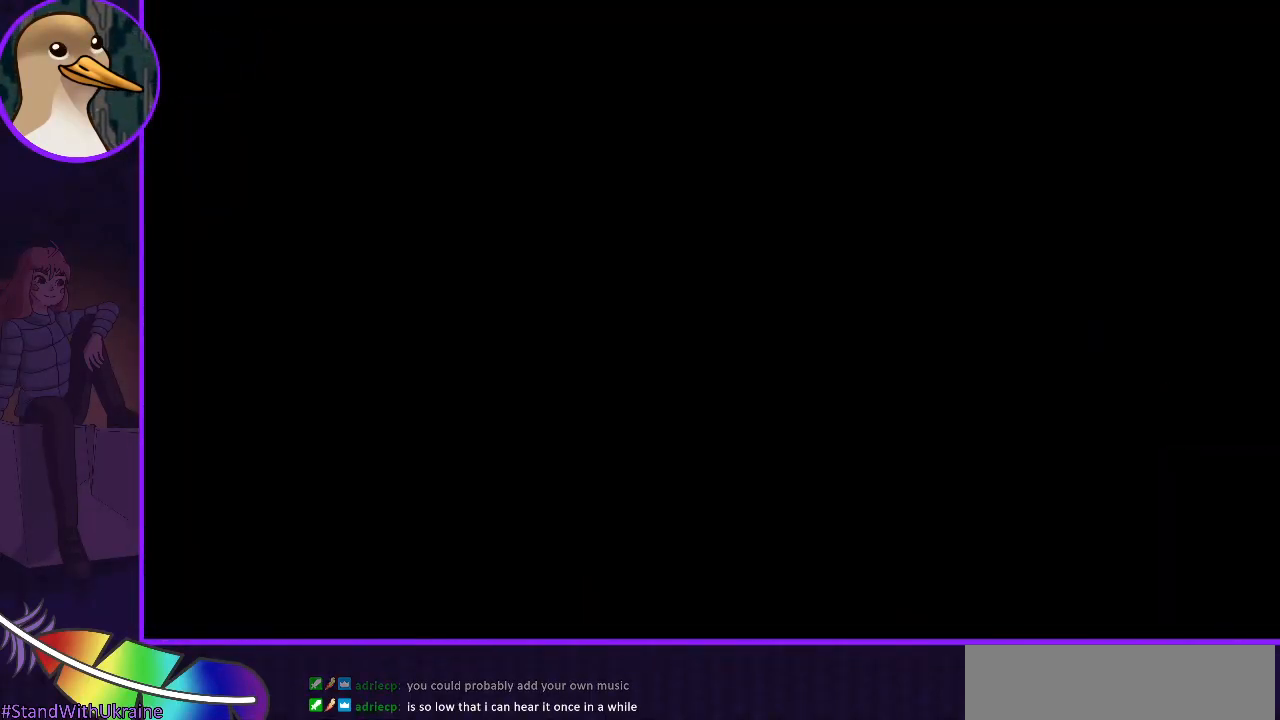
{"keys": [], "events": []}
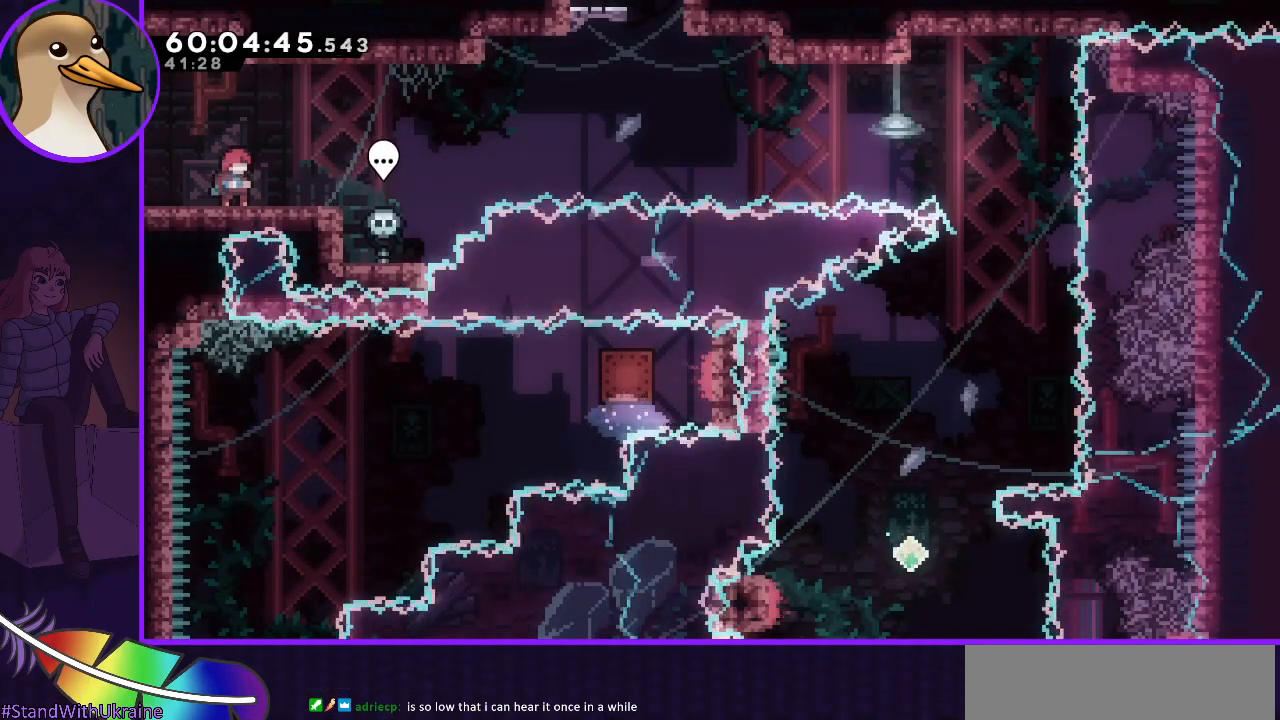
{"keys": [], "events": []}
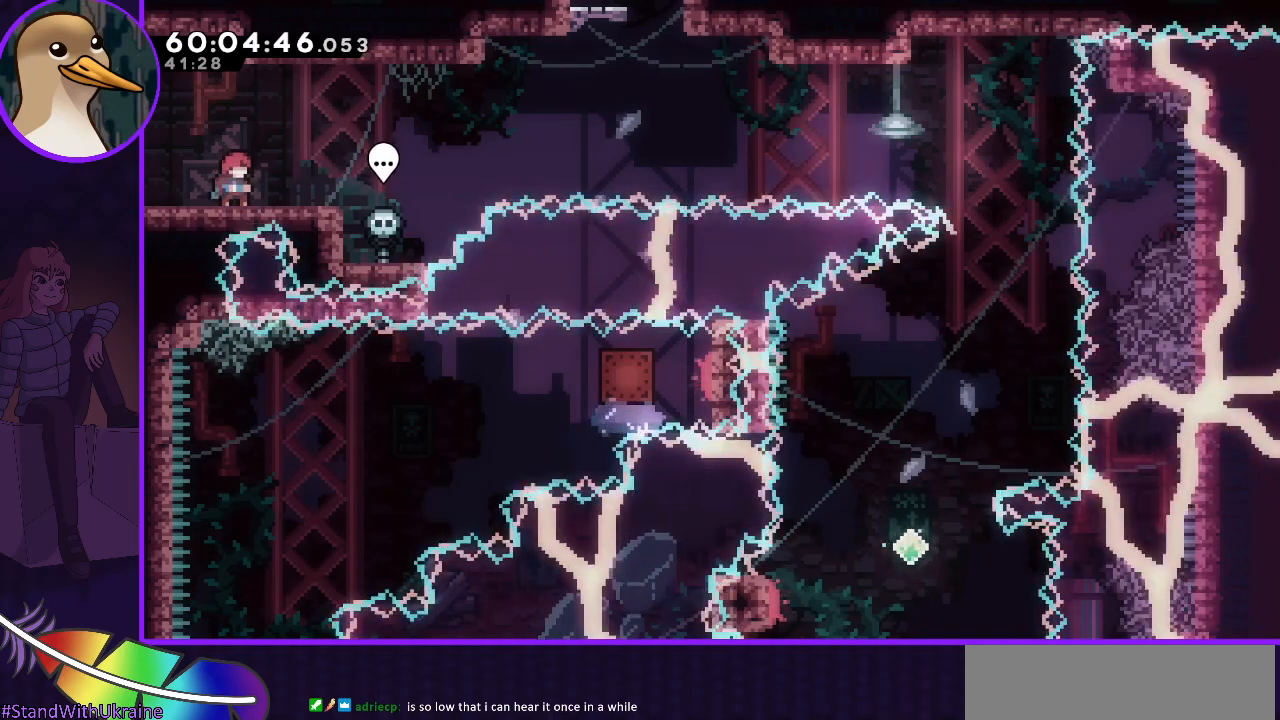
{"keys": ["down"], "events": [[450, "down", "down"]]}
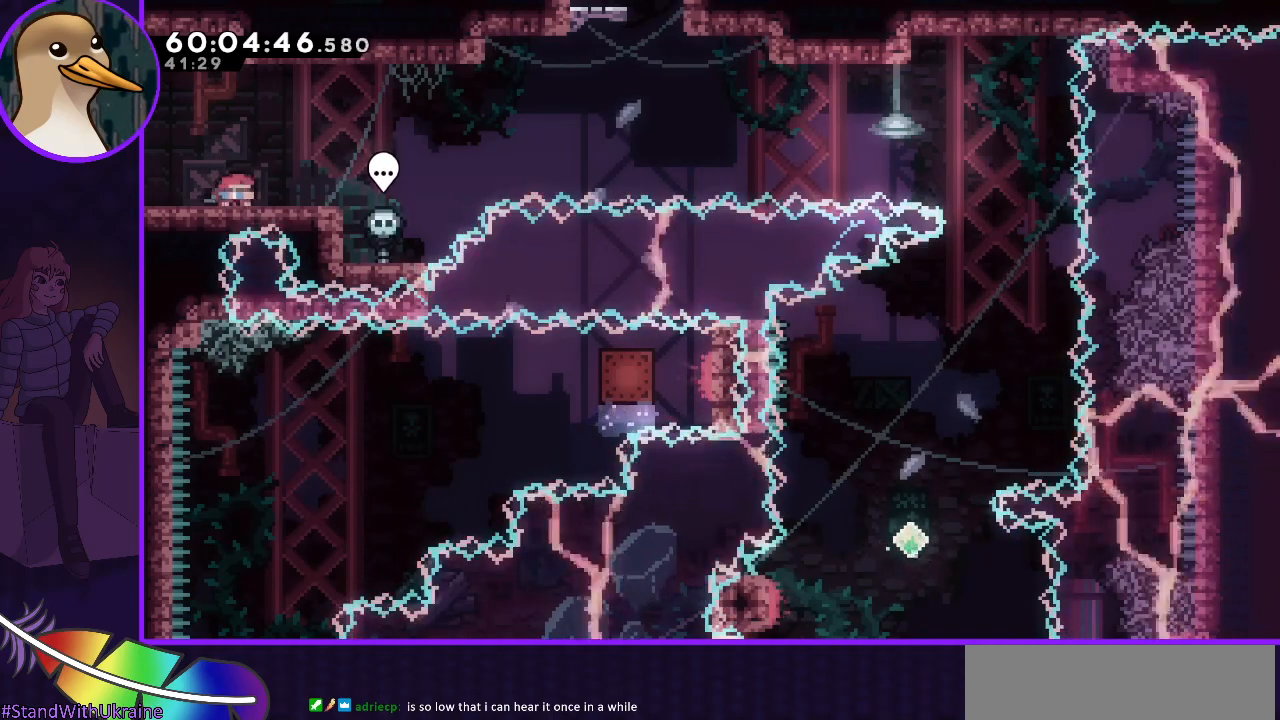
{"keys": ["down"], "events": []}
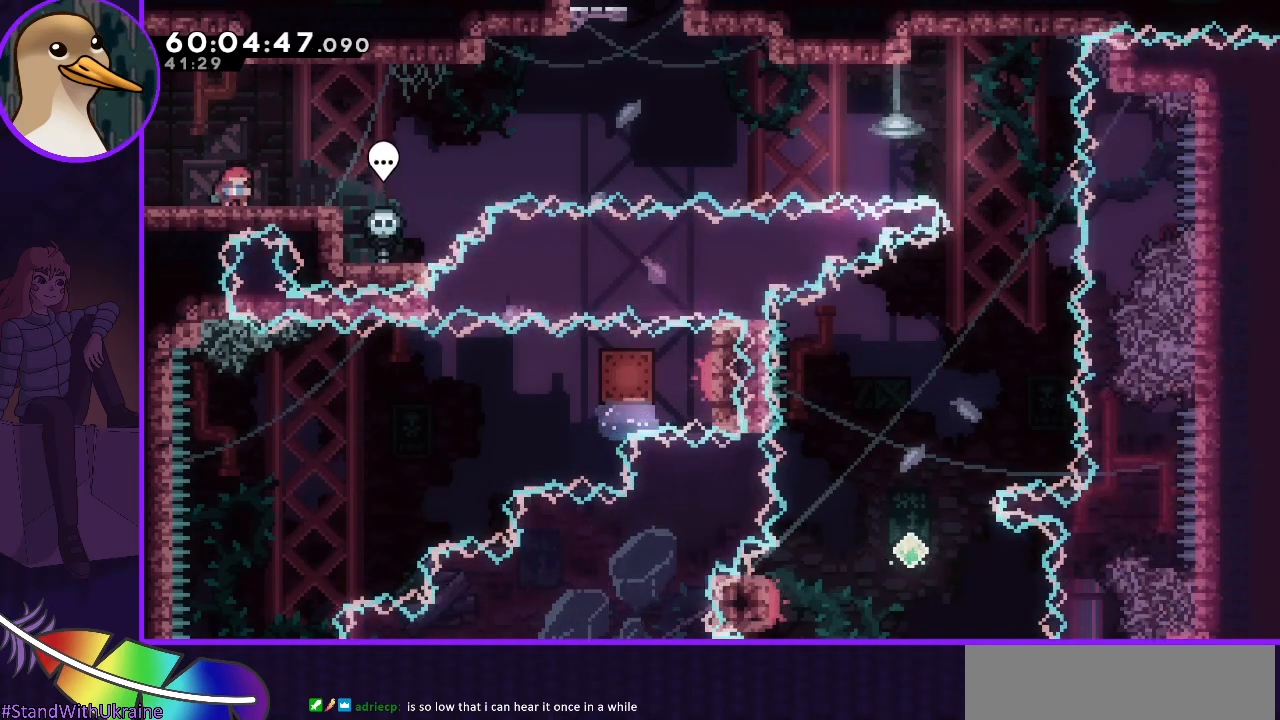
{"keys": ["down"], "events": []}
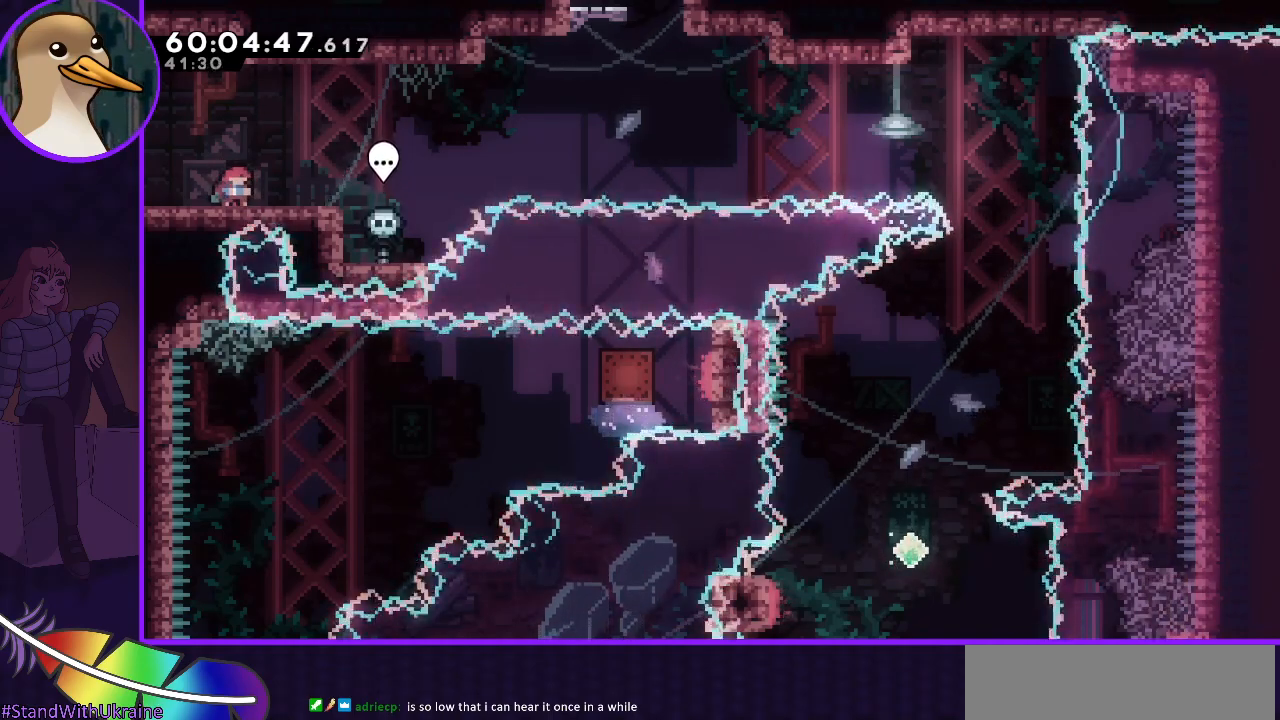
{"keys": ["down"], "events": []}
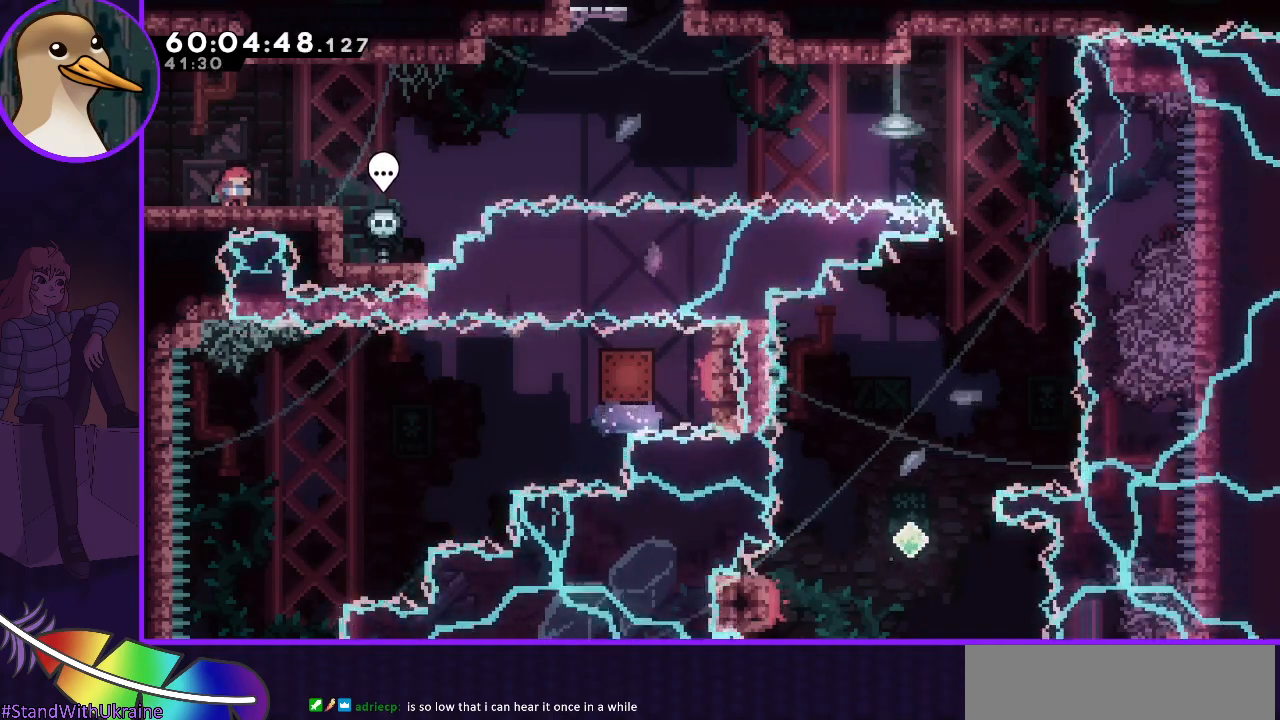
{"keys": ["down"], "events": []}
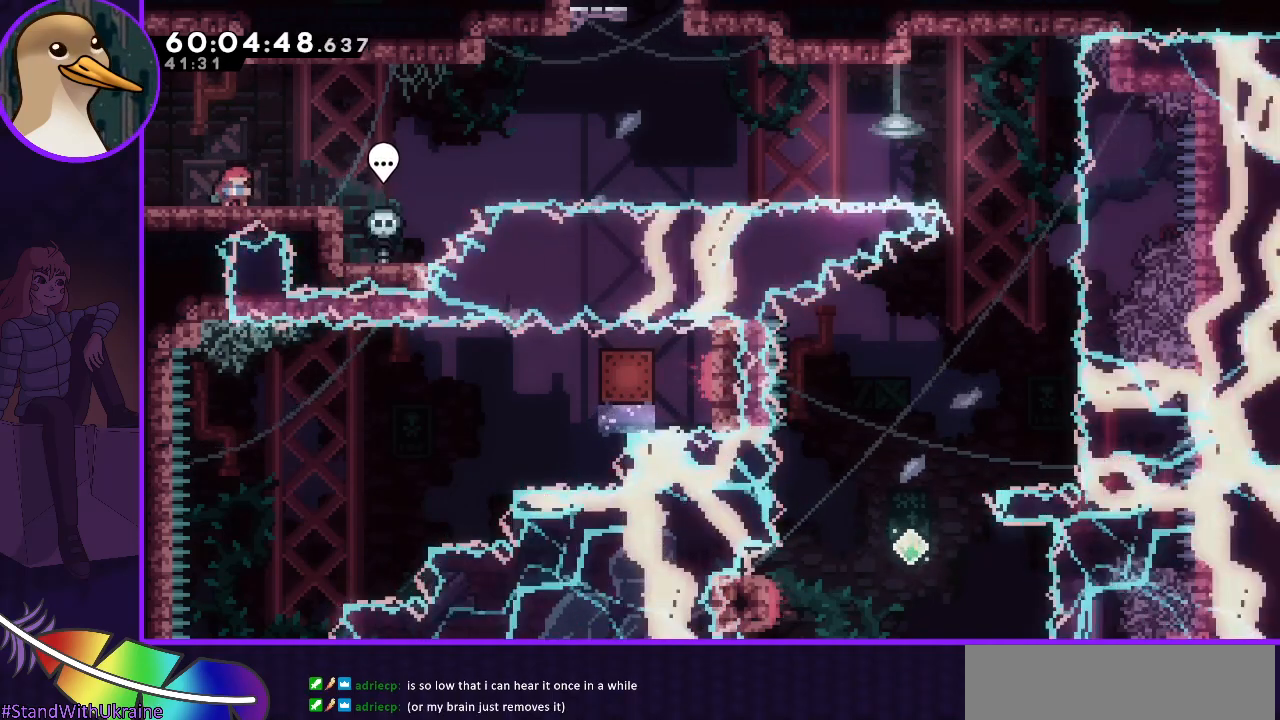
{"keys": ["down"], "events": []}
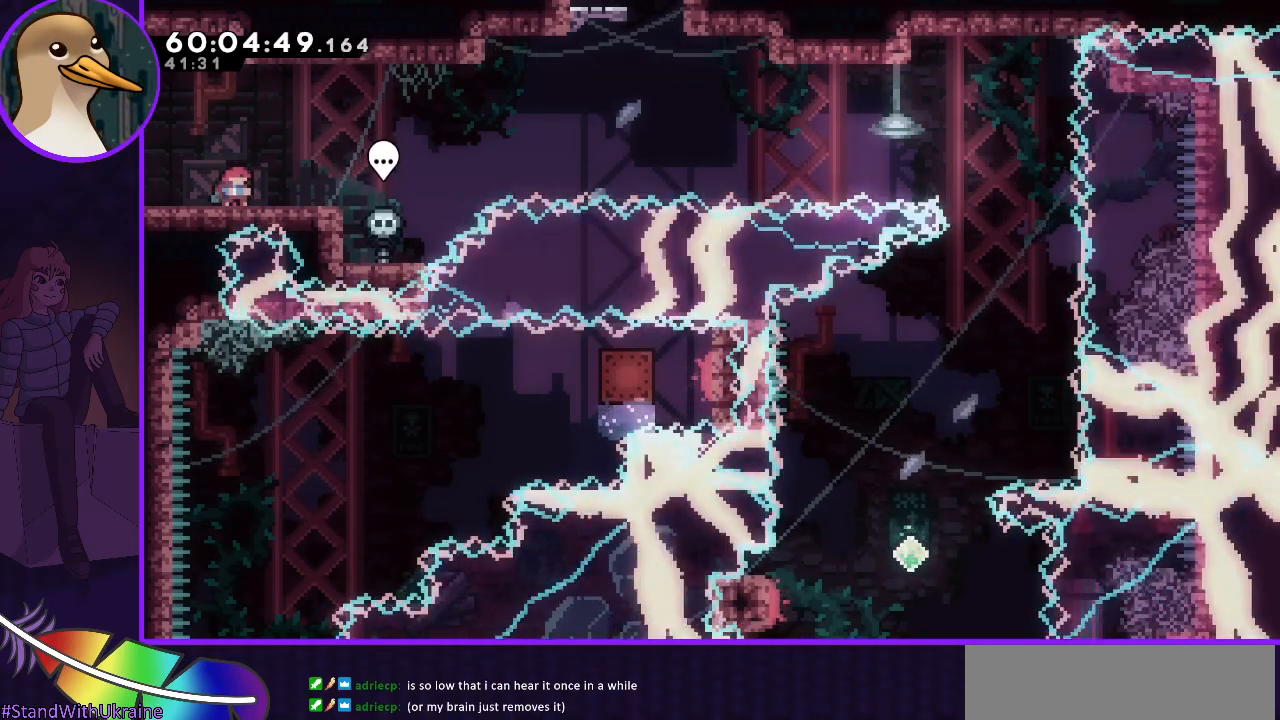
{"keys": ["down"], "events": []}
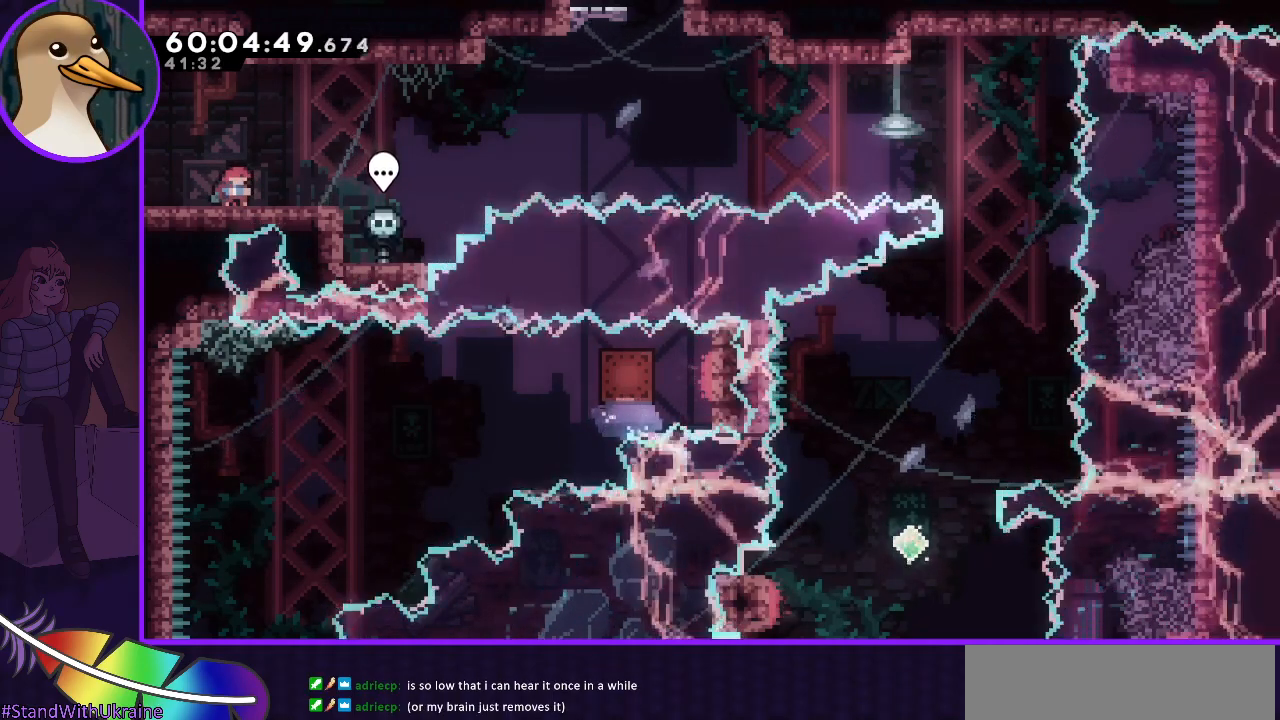
{"keys": ["down"], "events": []}
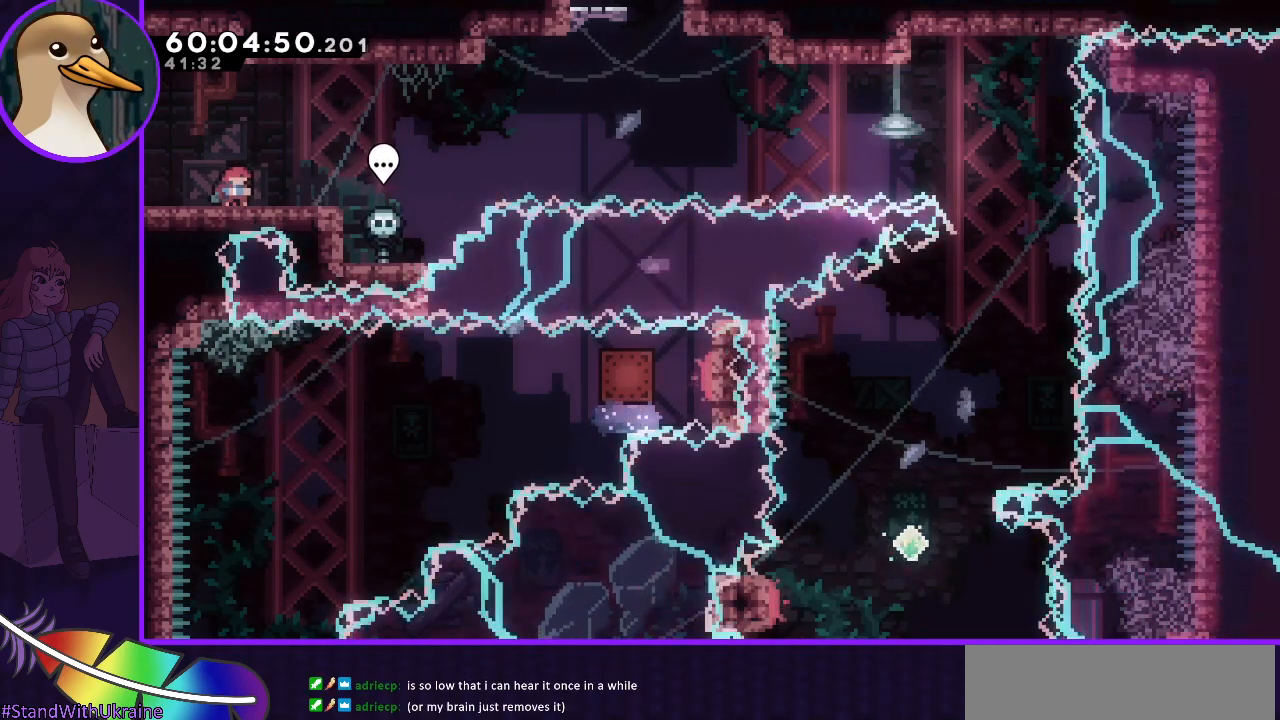
{"keys": ["down"], "events": []}
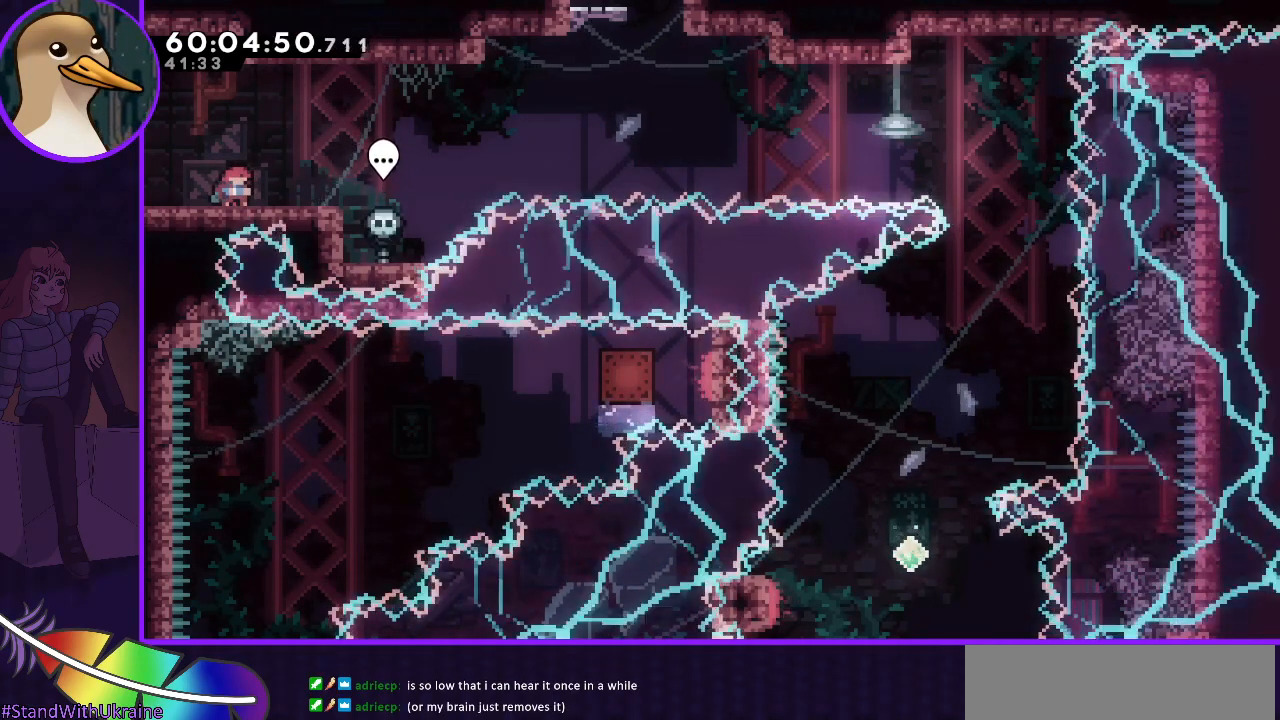
{"keys": ["down"], "events": []}
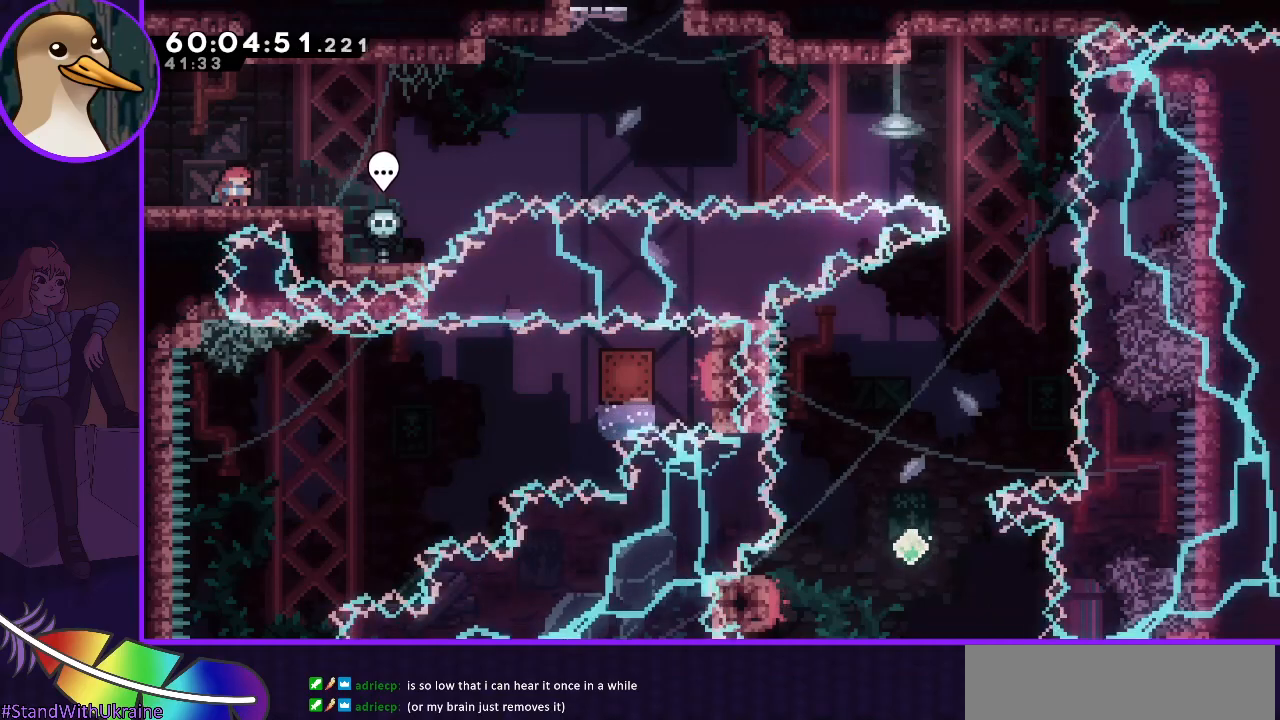
{"keys": ["down"], "events": []}
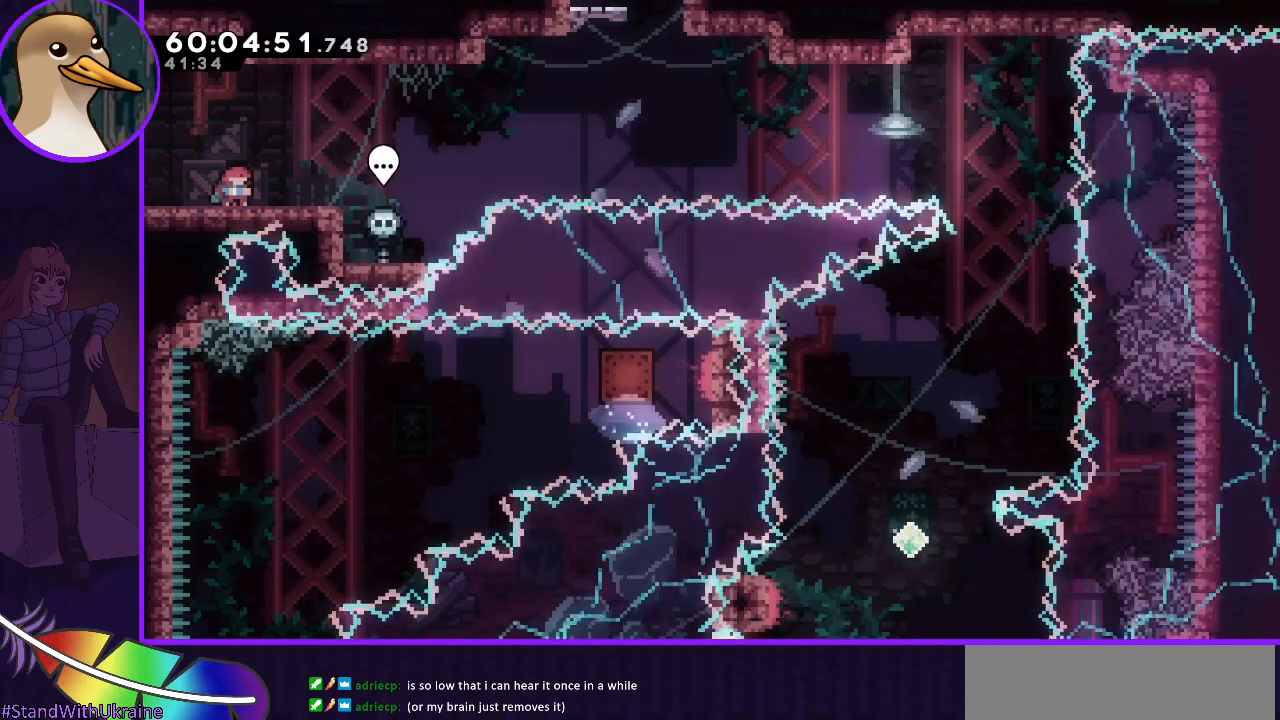
{"keys": ["down"], "events": []}
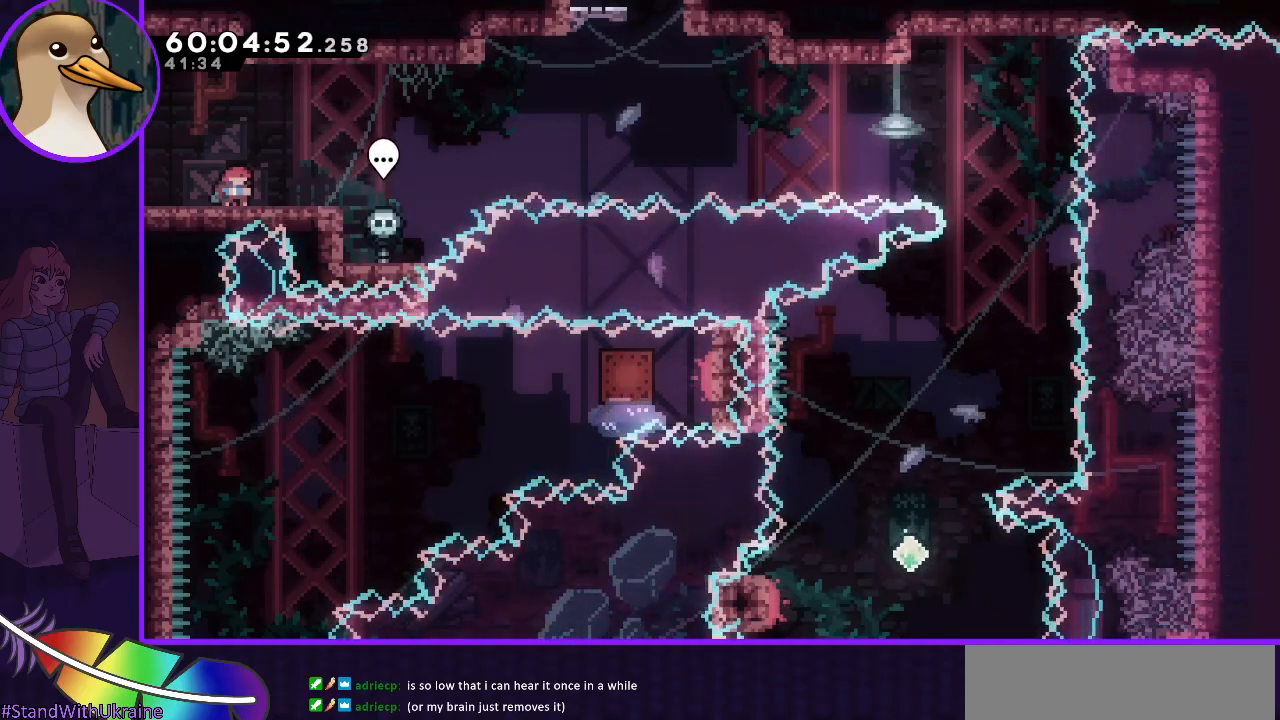
{"keys": ["down"], "events": [[333, "down", "up"], [400, "right", "down"], [450, "right", "up"], [500, "down", "down"]]}
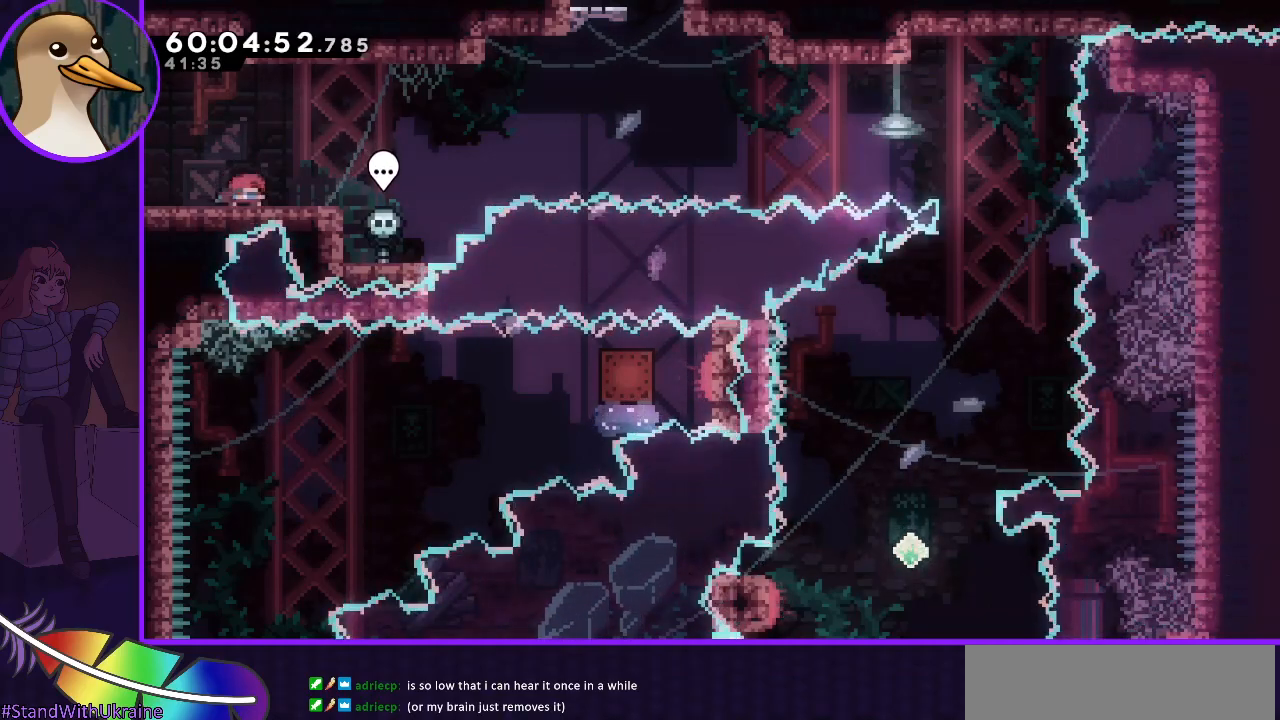
{"keys": ["down"], "events": []}
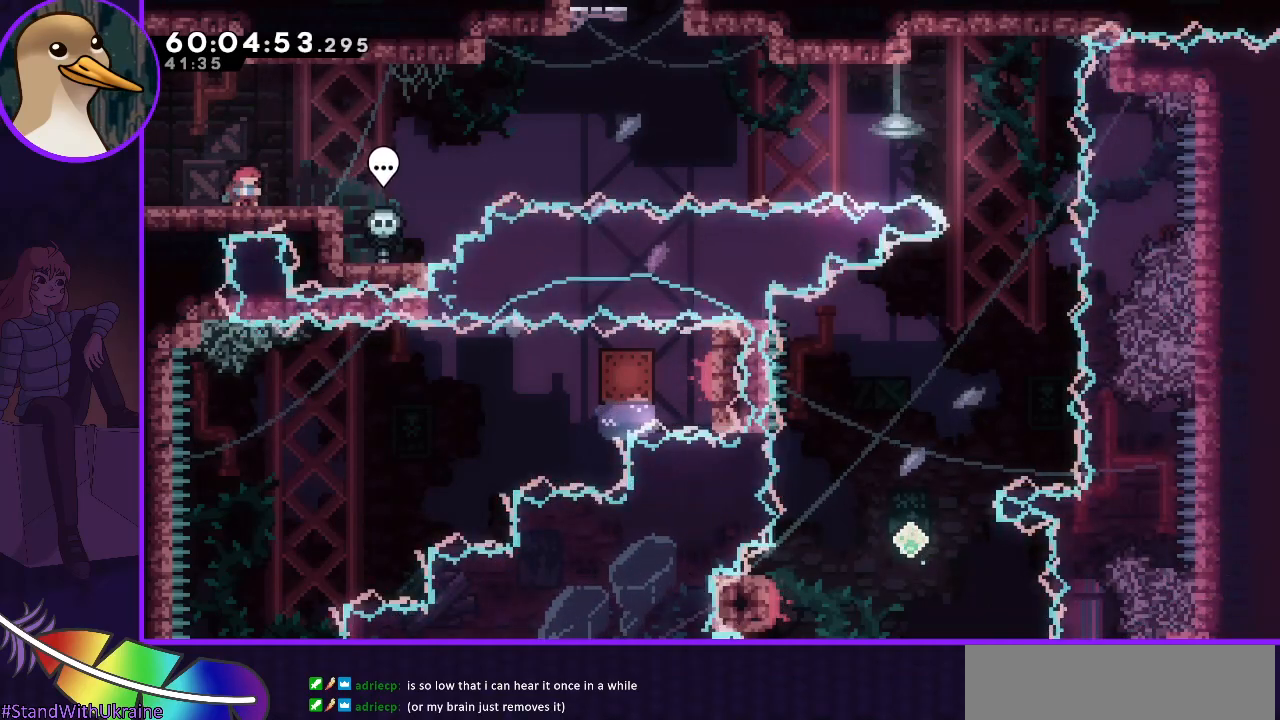
{"keys": ["down"], "events": []}
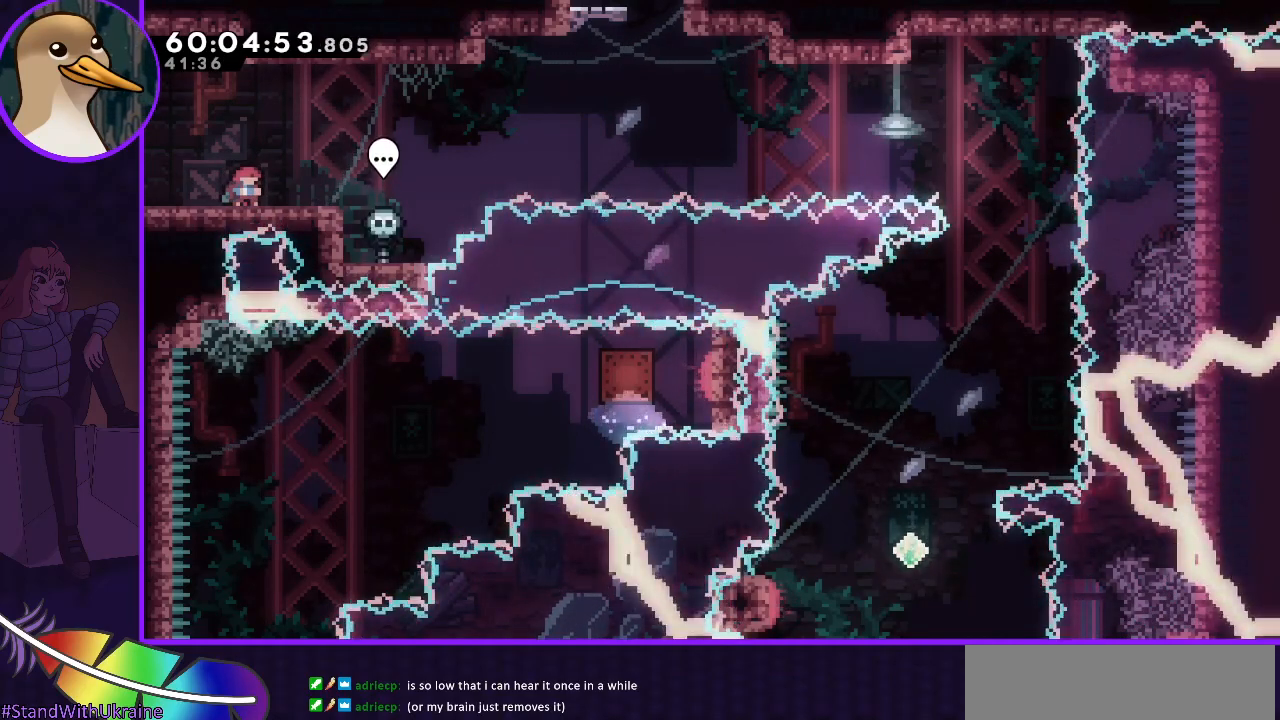
{"keys": ["dash", "down", "right"], "events": [[500, "dash", "down"], [500, "right", "down"]]}
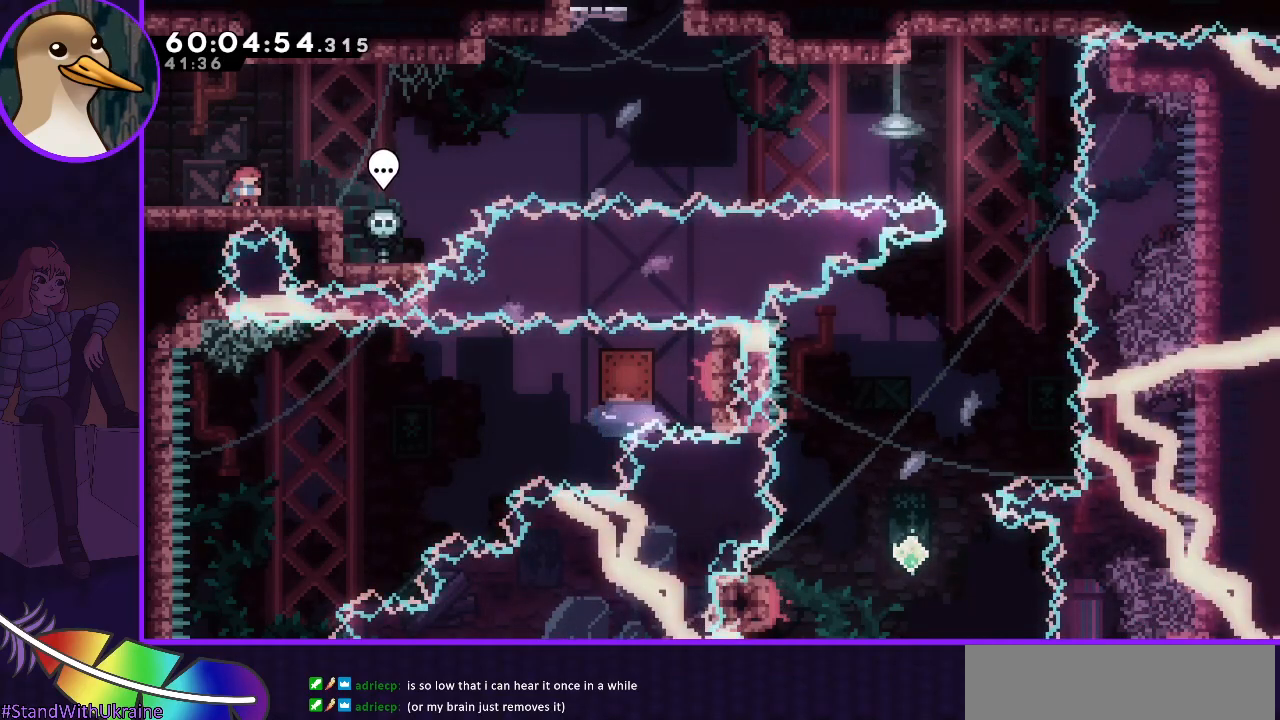
{"keys": ["jump", "right"], "events": [[150, "dash", "up"], [150, "down", "up"], [233, "jump", "down"]]}